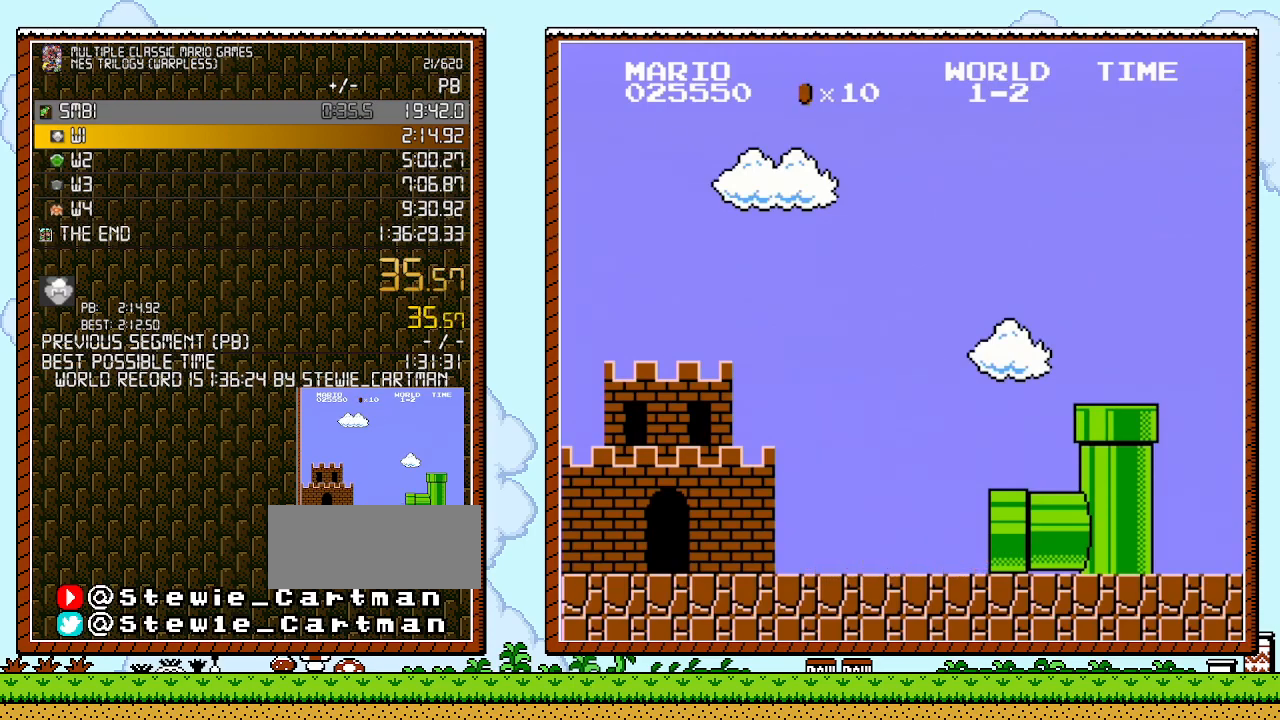
Gameplay with a controller (Nintendo layout); each line is a JSON object with the inputs held at the frame after it. "events" lists button and stick changes between this image and that frame as [ms after this image, input, new state], when the widget could be followed in between. Not read: HOME L1 L2 L3 R1 R2 R3 X Y.
{"buttons": ["B"], "events": [[117, "A", "down"], [367, "A", "up"], [367, "B", "down"]]}
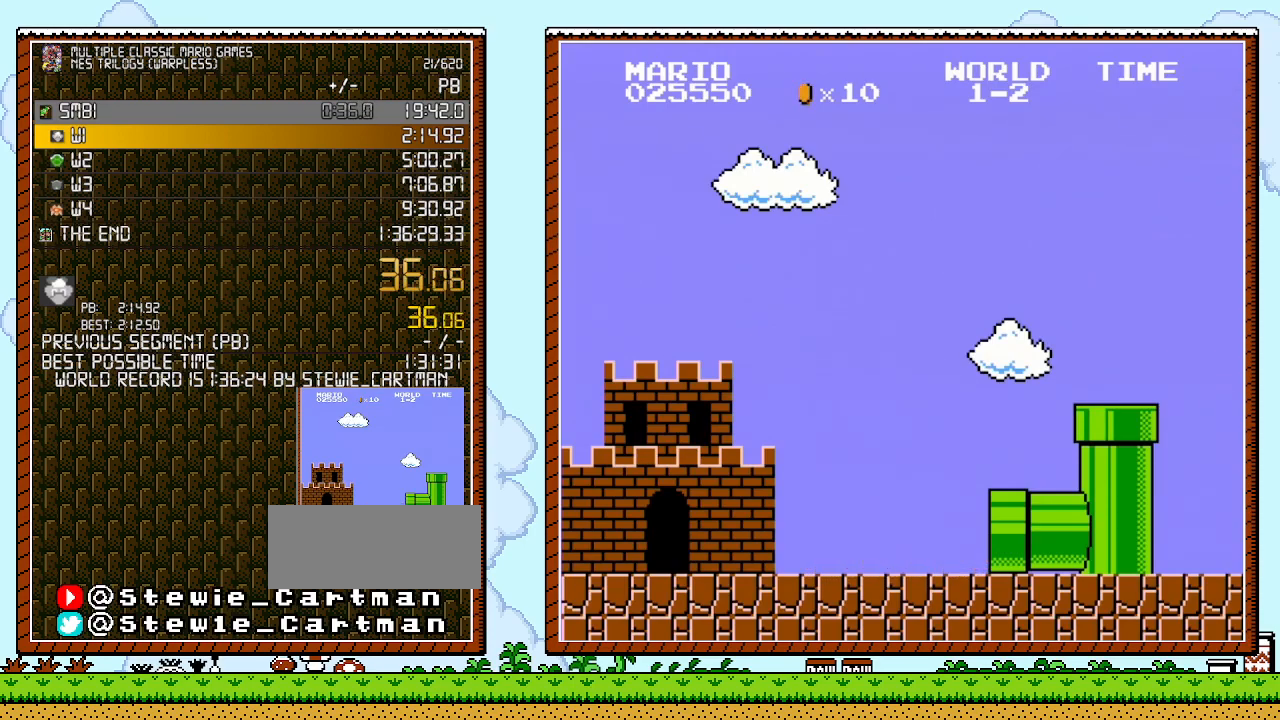
{"buttons": [], "events": [[67, "A", "down"], [67, "B", "up"], [250, "A", "up"]]}
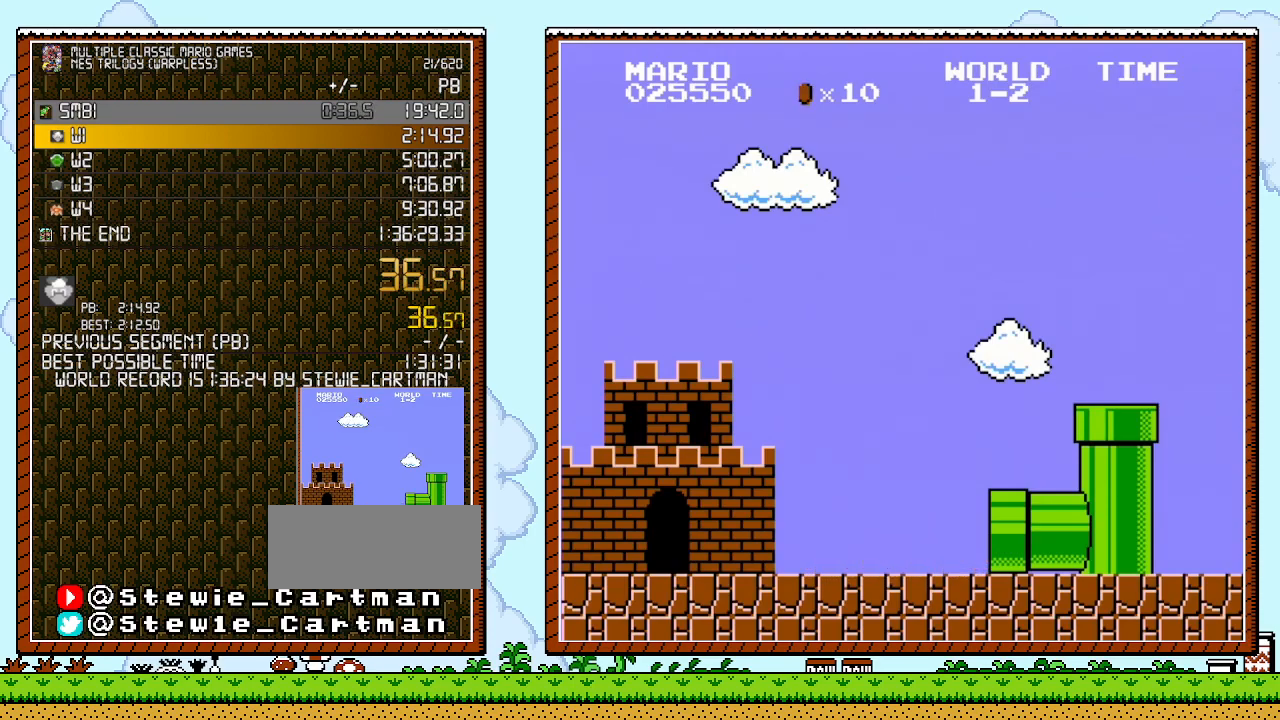
{"buttons": [], "events": []}
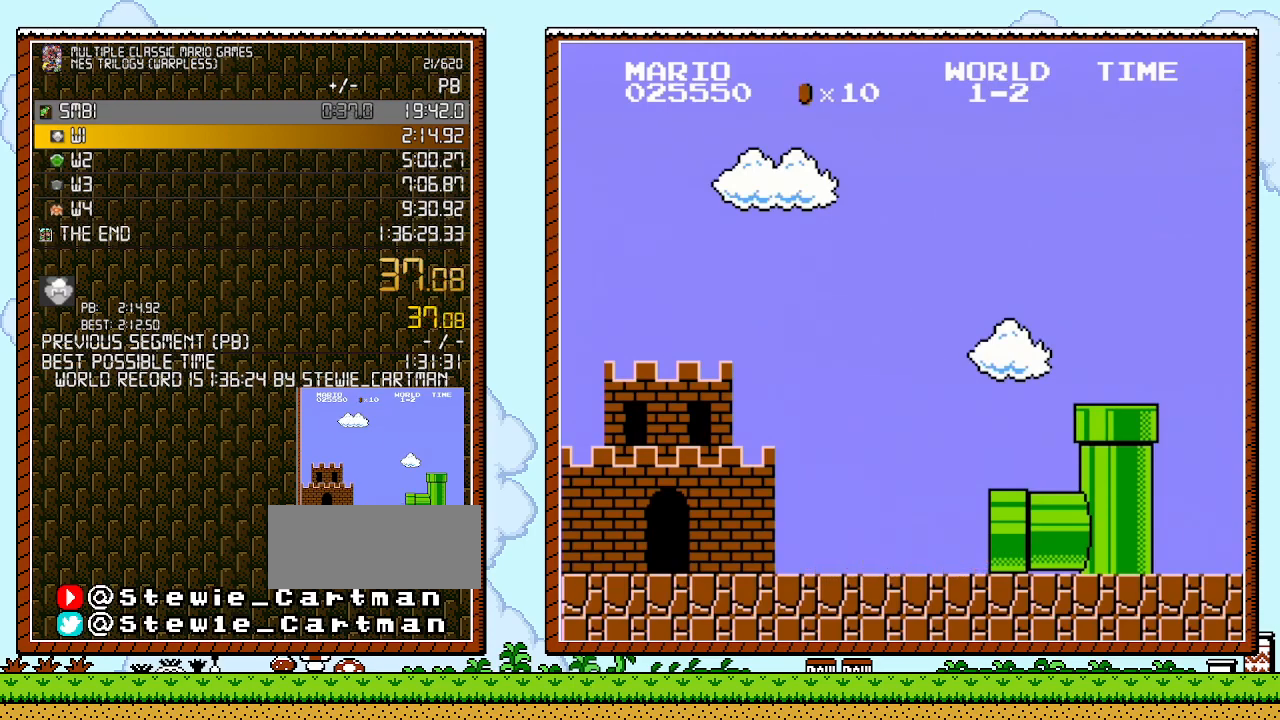
{"buttons": [], "events": []}
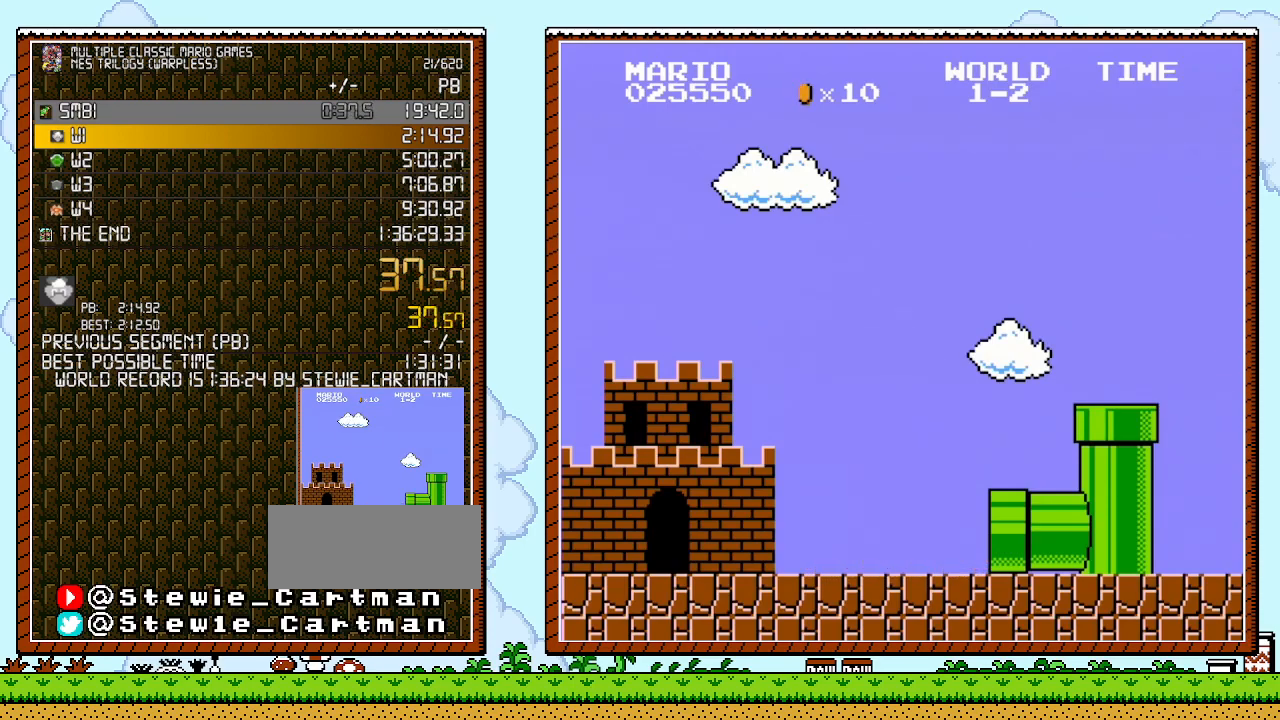
{"buttons": ["B", "DPAD_RIGHT"], "events": [[217, "B", "down"], [217, "DPAD_RIGHT", "down"]]}
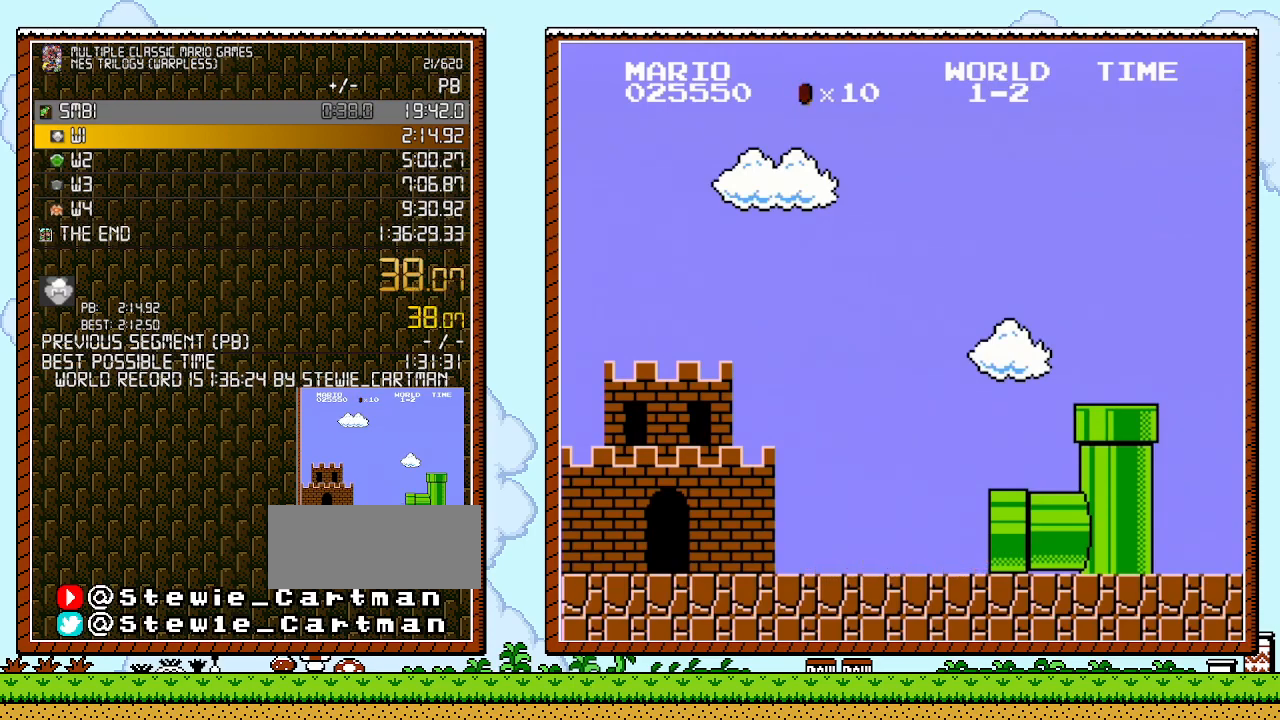
{"buttons": ["B", "DPAD_RIGHT"], "events": []}
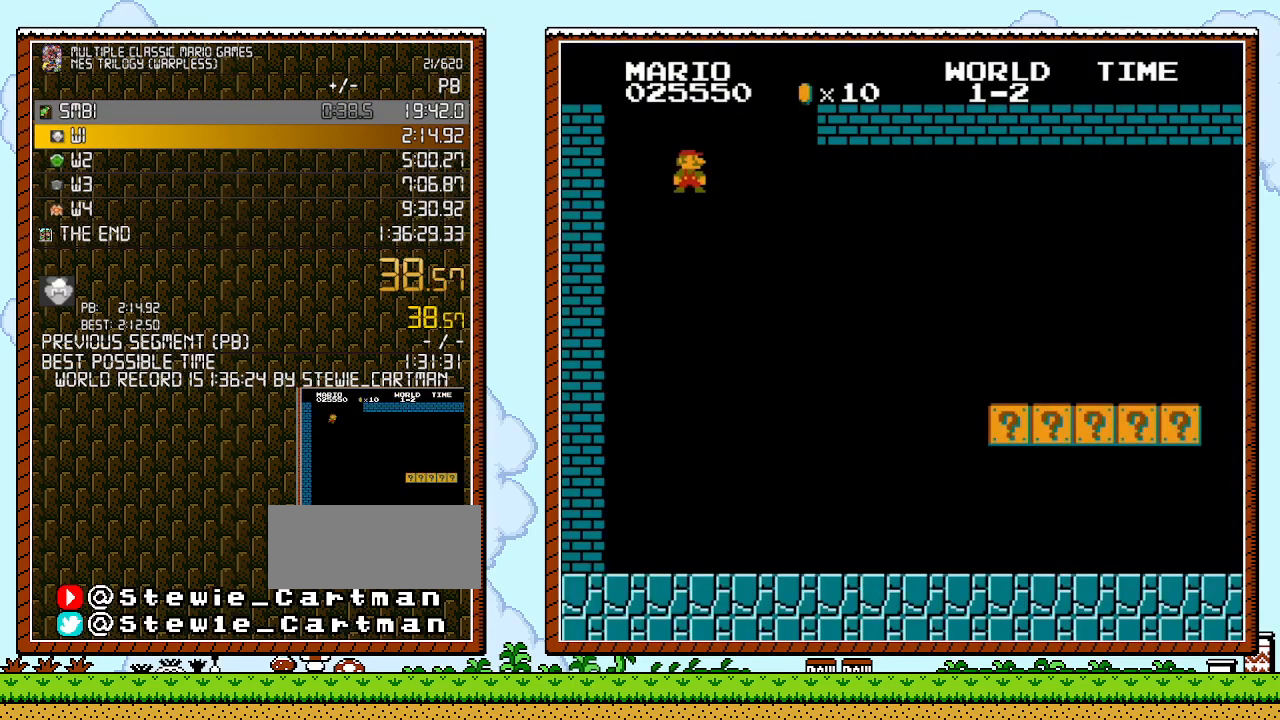
{"buttons": ["B", "DPAD_RIGHT"], "events": []}
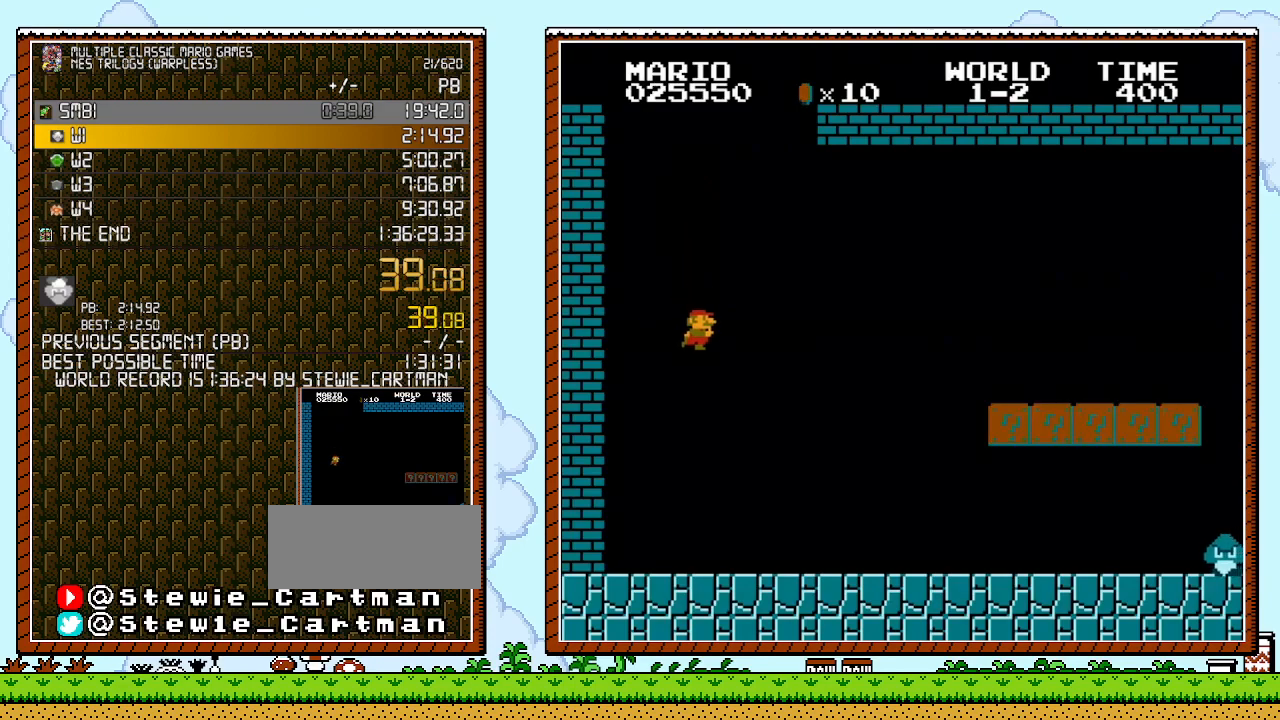
{"buttons": ["B", "DPAD_RIGHT"], "events": []}
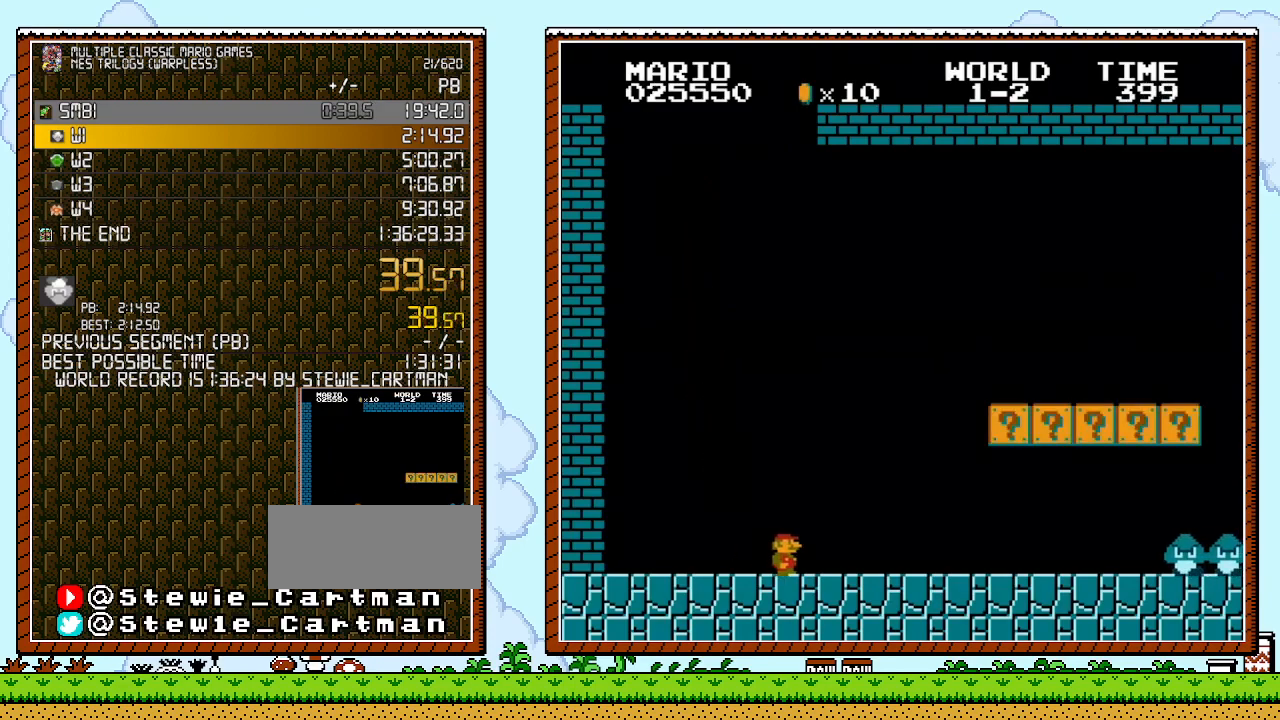
{"buttons": ["A", "B", "DPAD_RIGHT"], "events": [[283, "A", "down"]]}
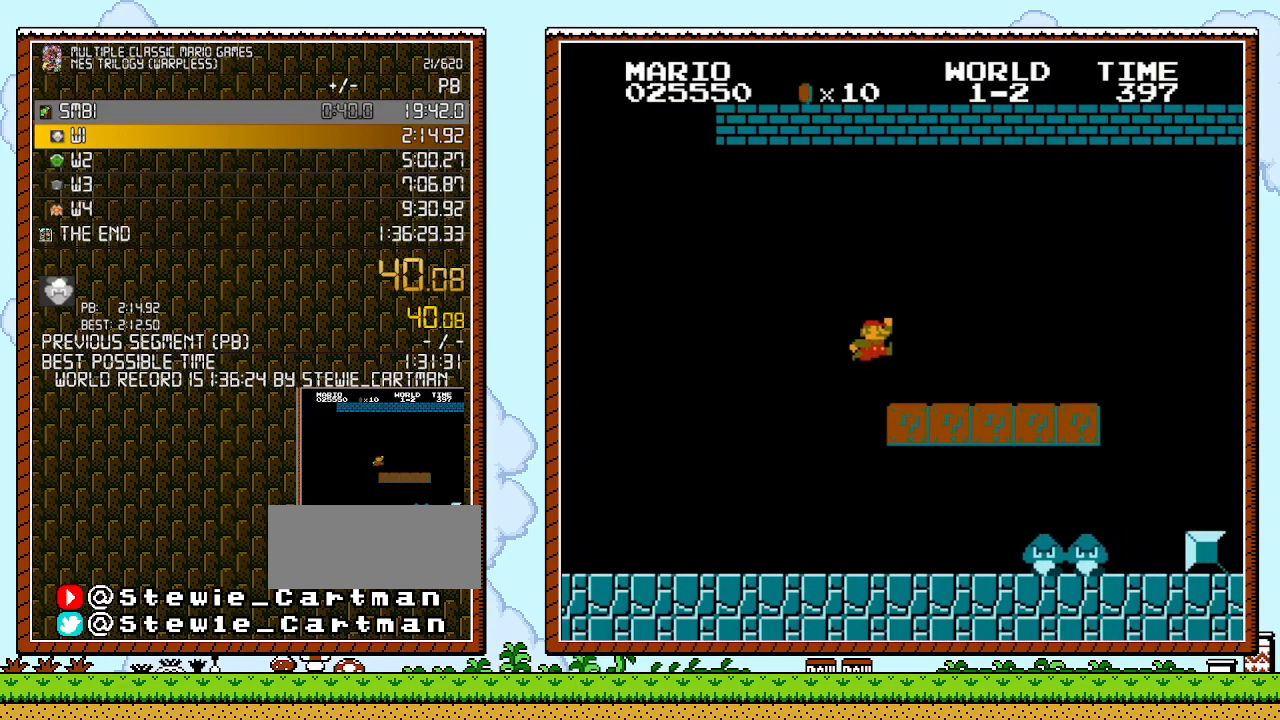
{"buttons": ["B", "DPAD_RIGHT"], "events": [[383, "A", "up"]]}
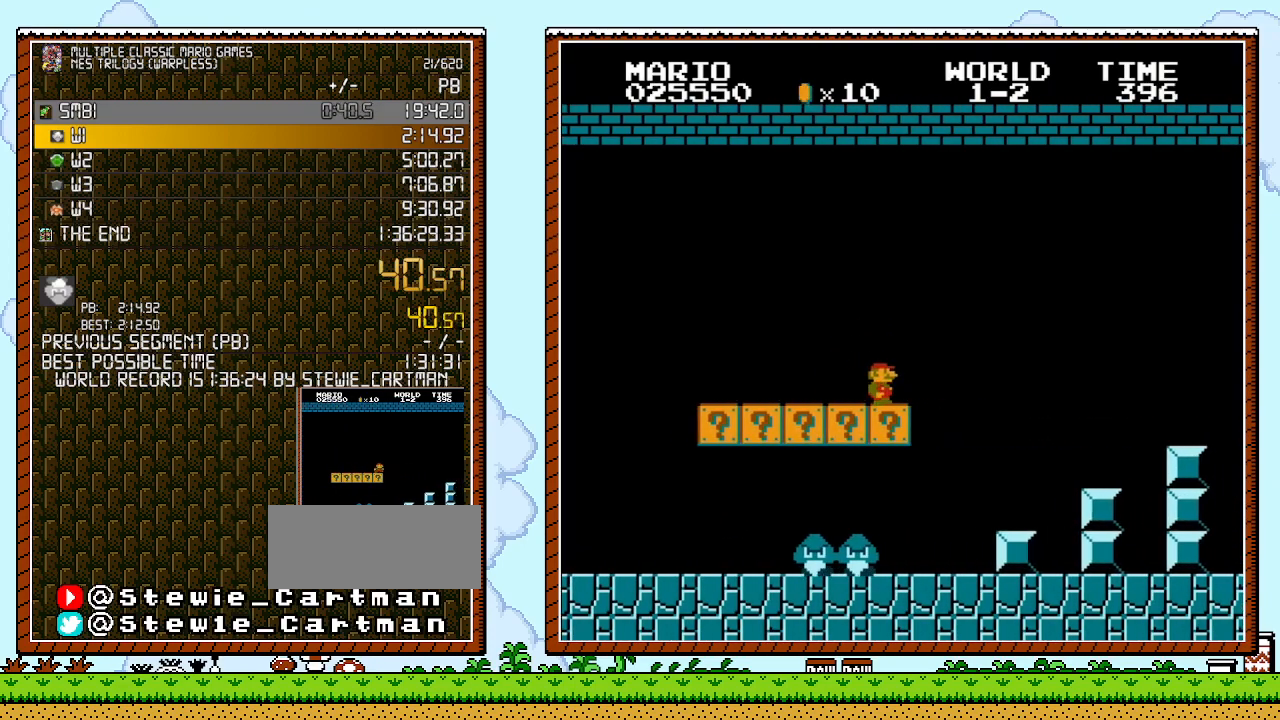
{"buttons": ["A", "B", "DPAD_RIGHT"], "events": [[250, "A", "down"]]}
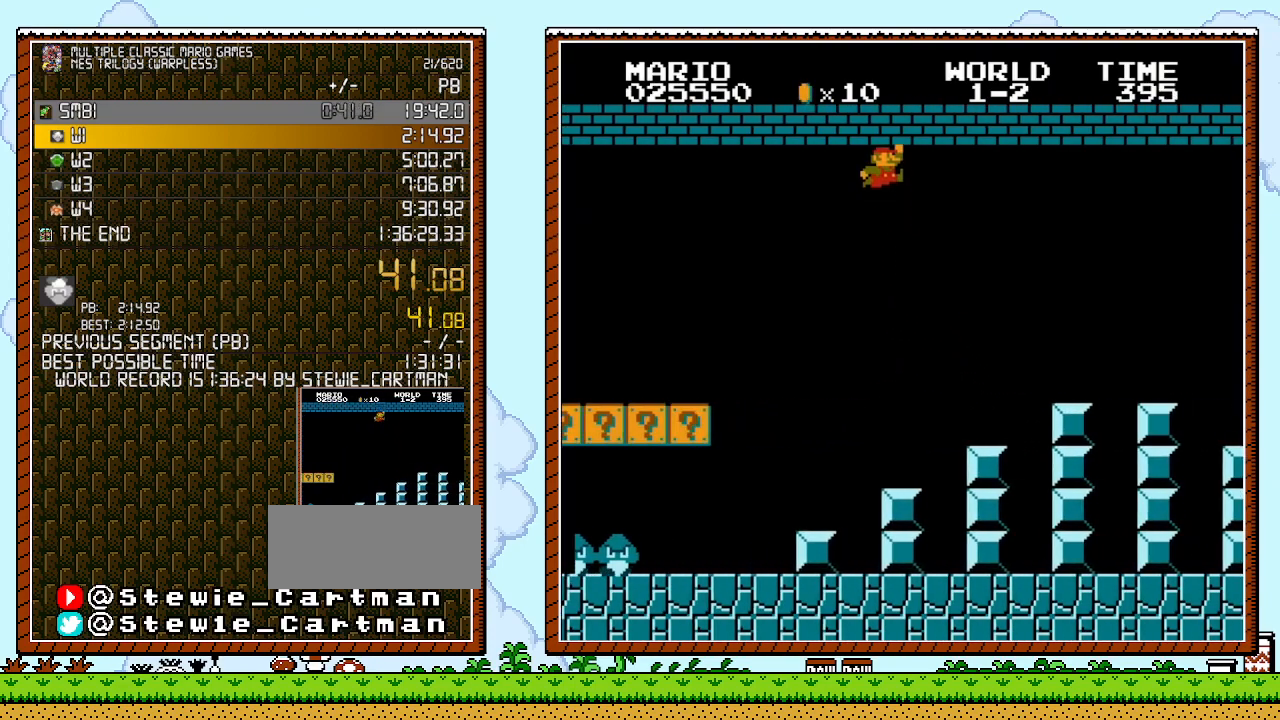
{"buttons": ["B", "DPAD_RIGHT"], "events": [[400, "A", "up"]]}
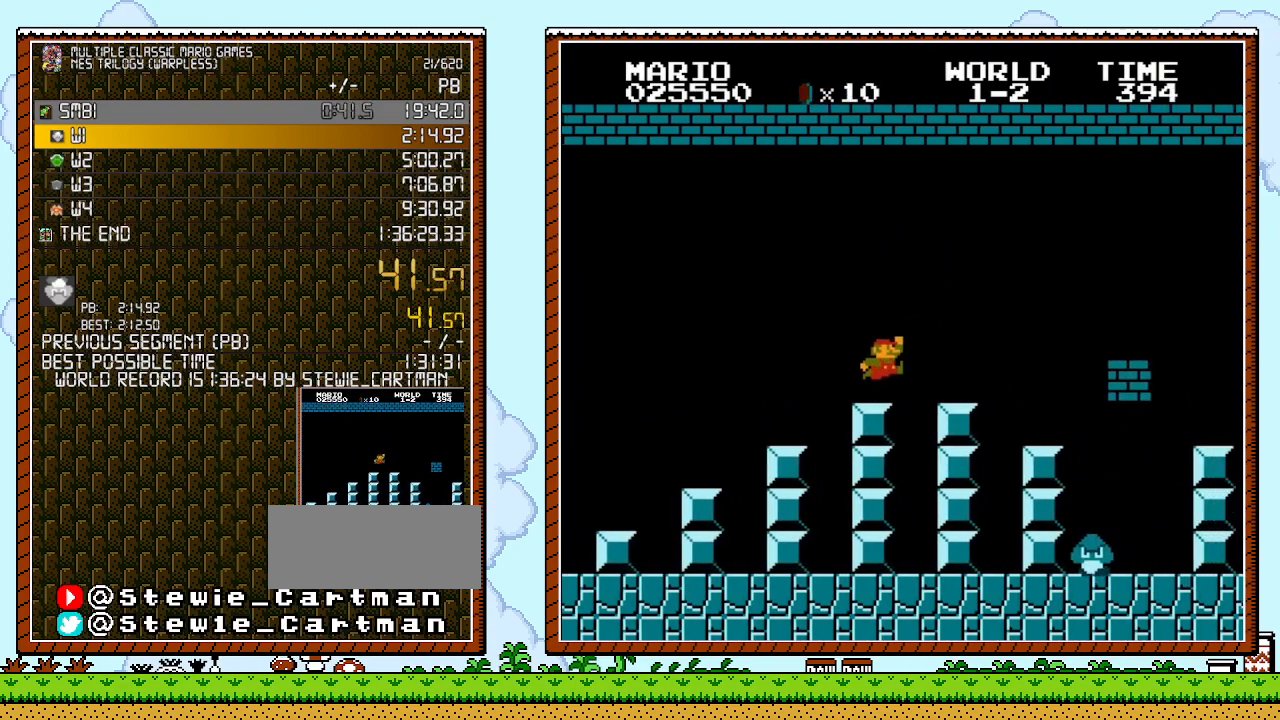
{"buttons": ["A", "B", "DPAD_RIGHT"], "events": [[217, "A", "down"]]}
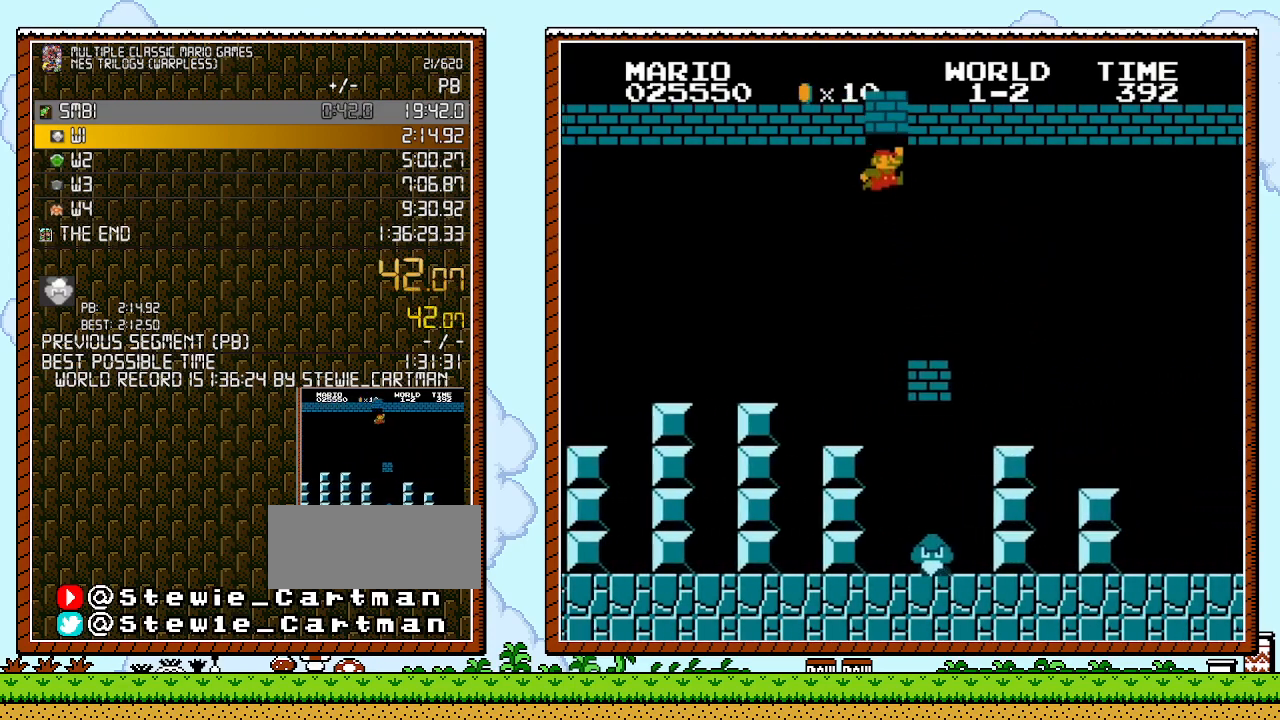
{"buttons": ["B", "DPAD_RIGHT"], "events": [[400, "A", "up"]]}
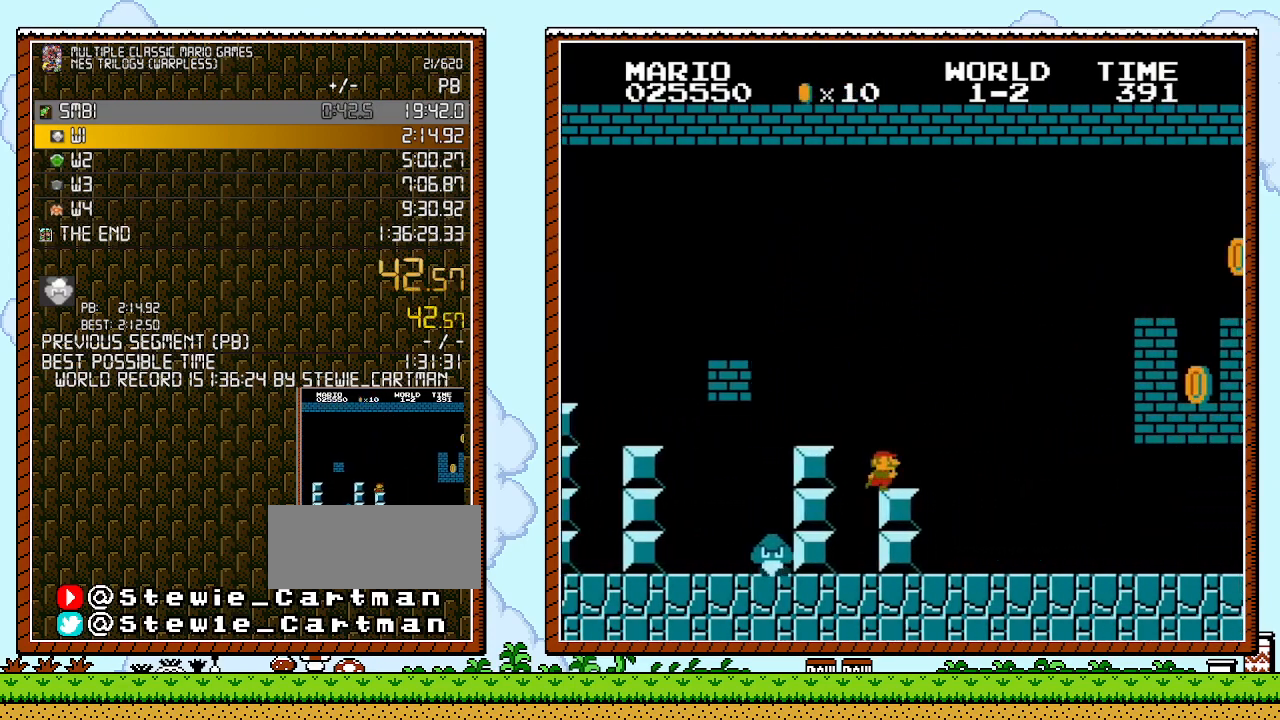
{"buttons": ["B", "DPAD_RIGHT"], "events": []}
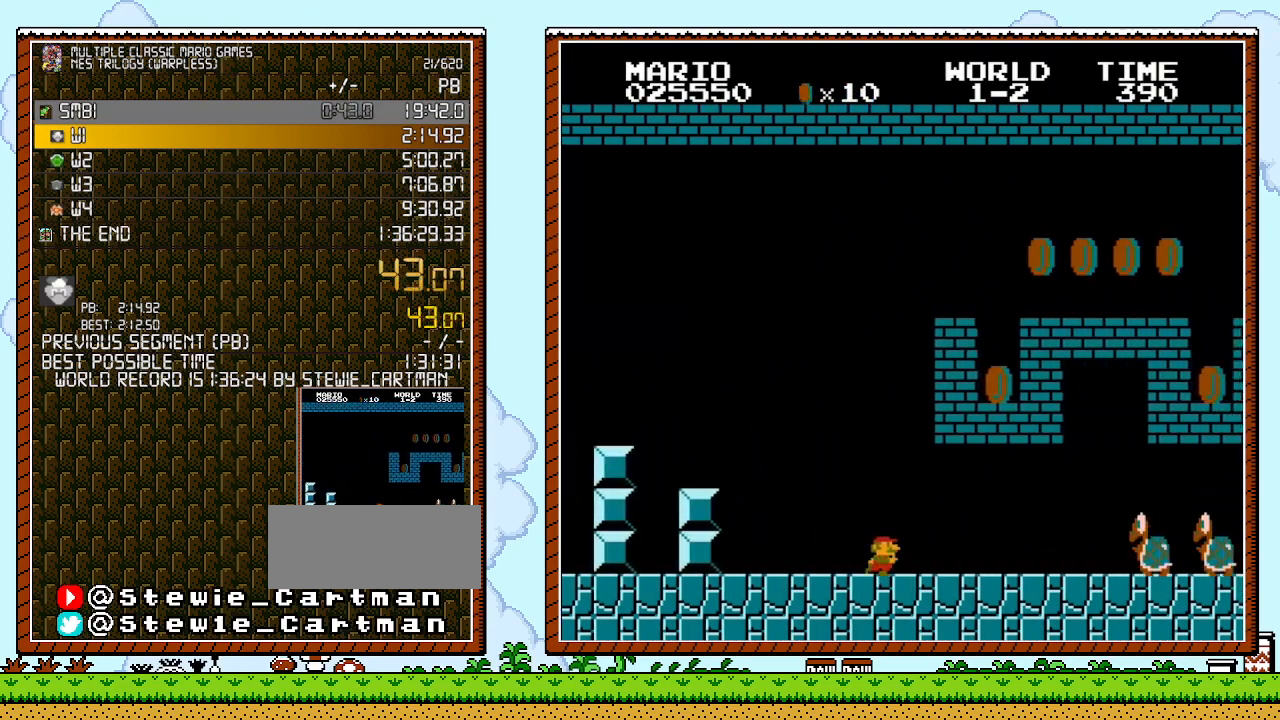
{"buttons": ["B", "DPAD_RIGHT"], "events": []}
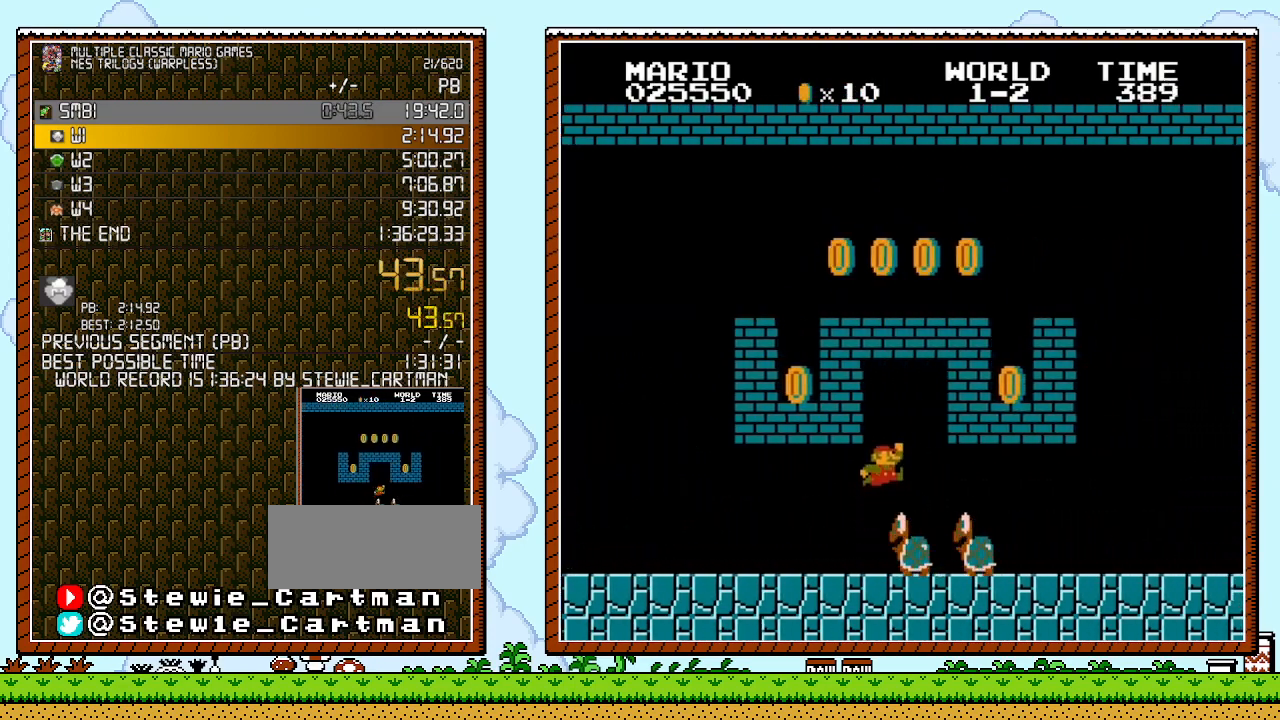
{"buttons": ["B", "DPAD_RIGHT"], "events": [[67, "A", "down"], [133, "A", "up"]]}
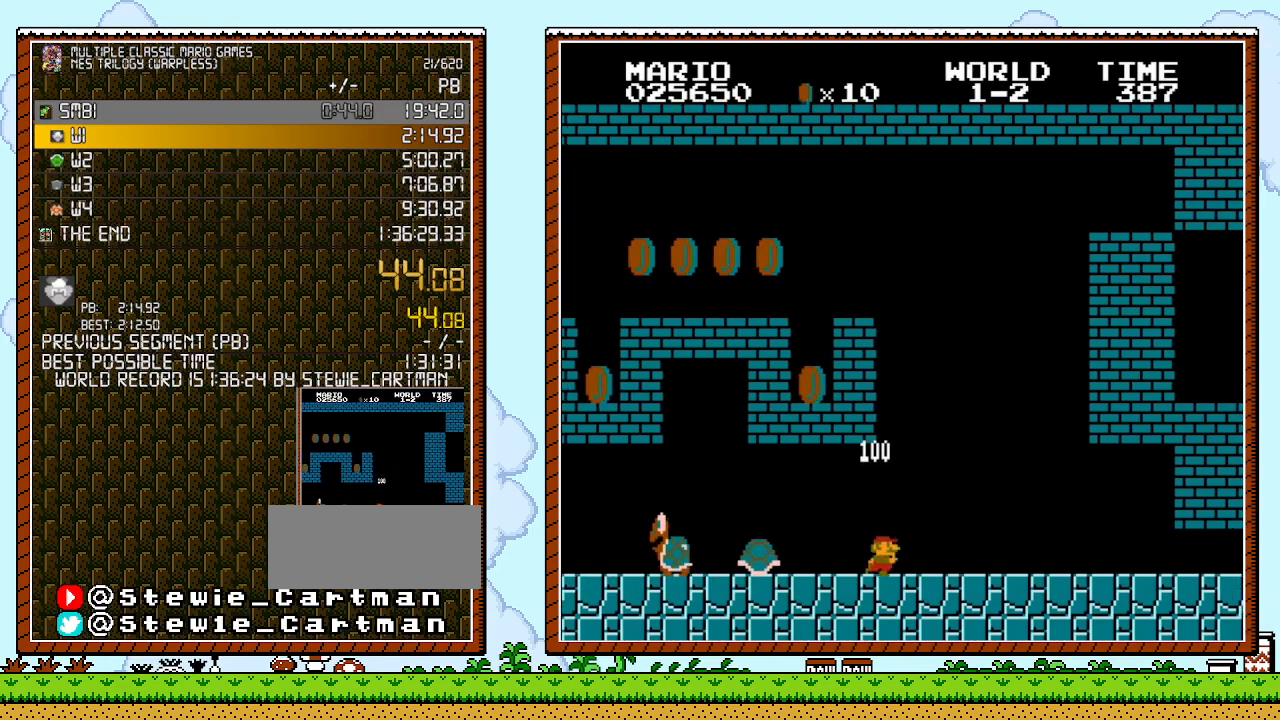
{"buttons": ["B", "DPAD_RIGHT"], "events": []}
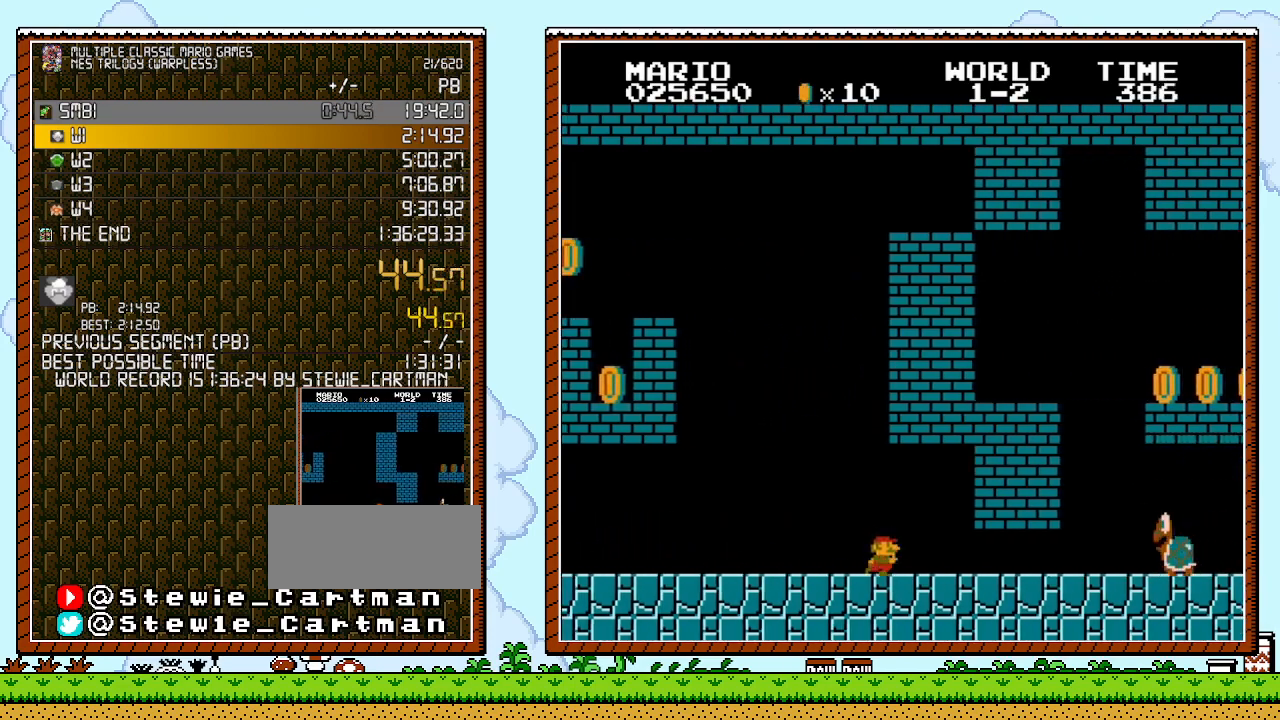
{"buttons": ["B", "DPAD_RIGHT"], "events": []}
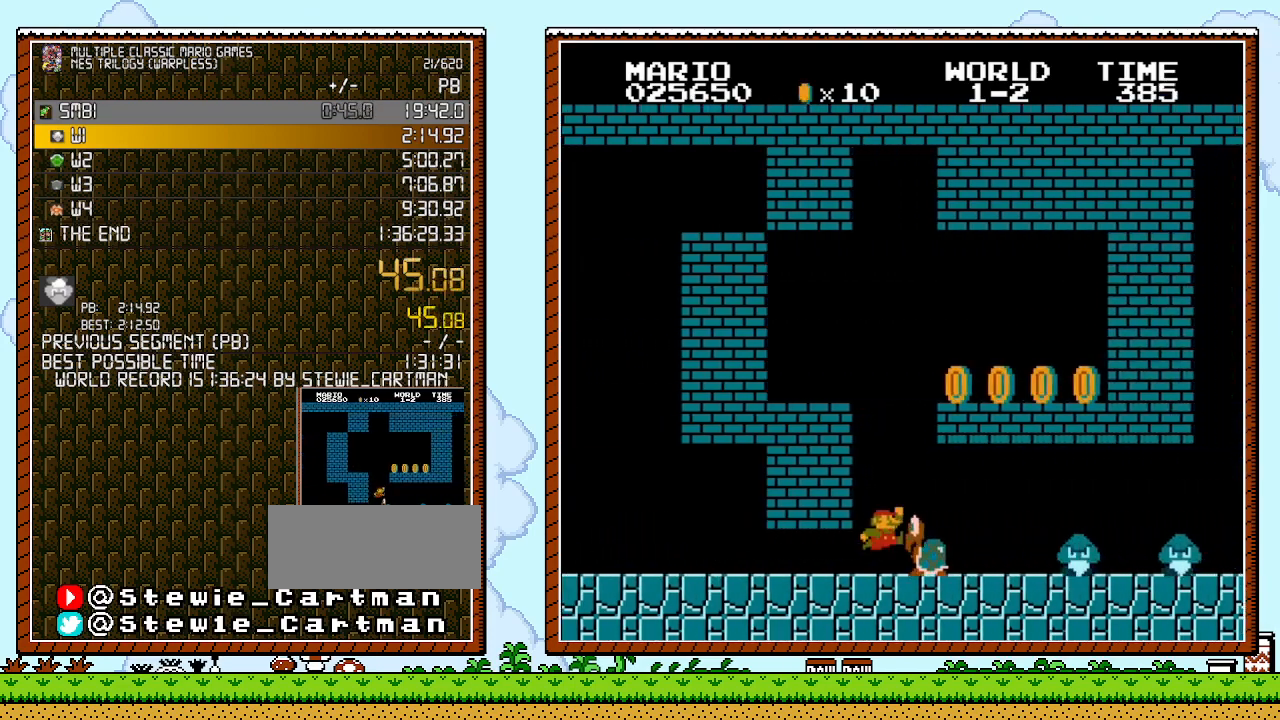
{"buttons": ["B", "DPAD_RIGHT"], "events": [[217, "A", "down"], [250, "A", "up"]]}
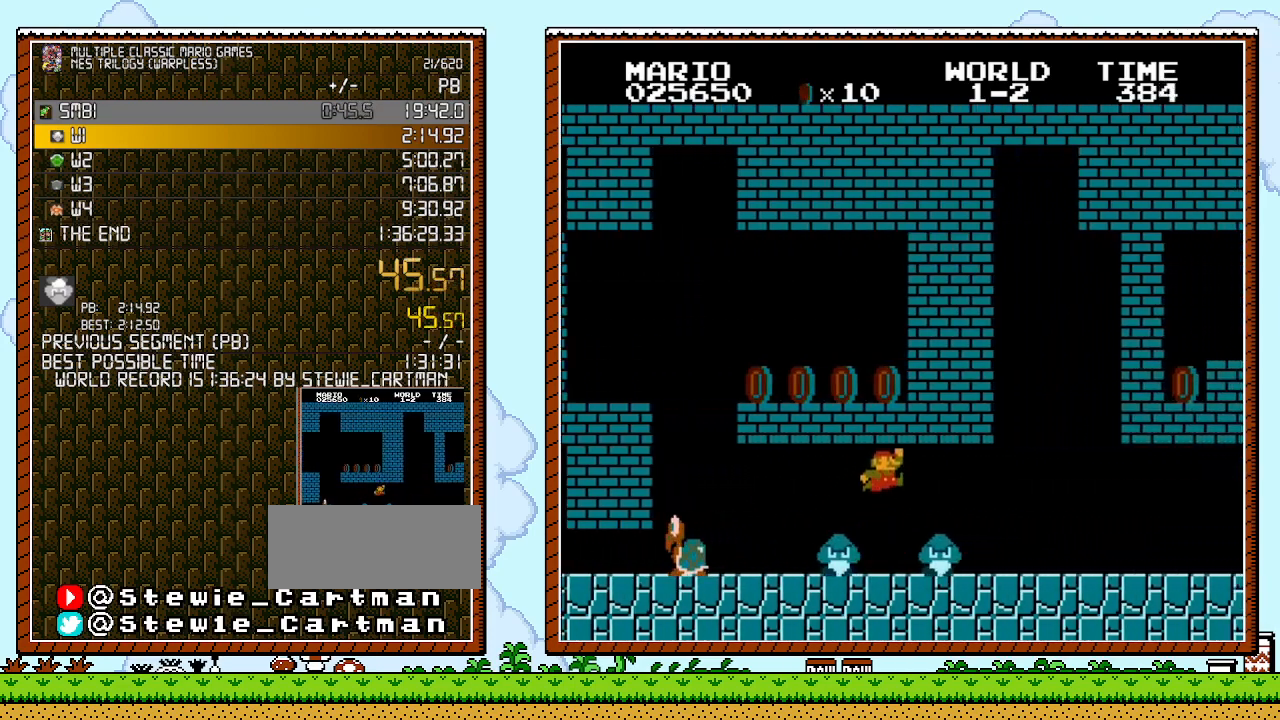
{"buttons": ["B", "DPAD_RIGHT"], "events": [[67, "A", "down"], [100, "A", "up"]]}
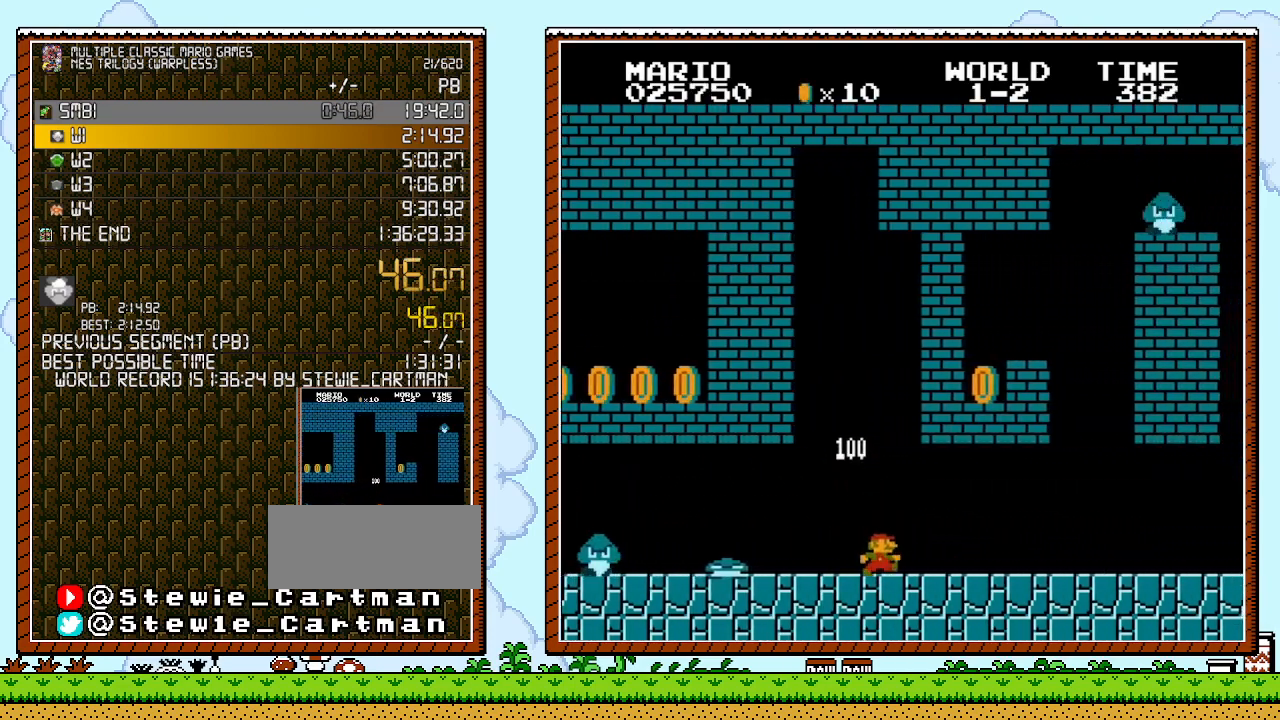
{"buttons": ["A", "B", "DPAD_RIGHT"], "events": [[383, "A", "down"]]}
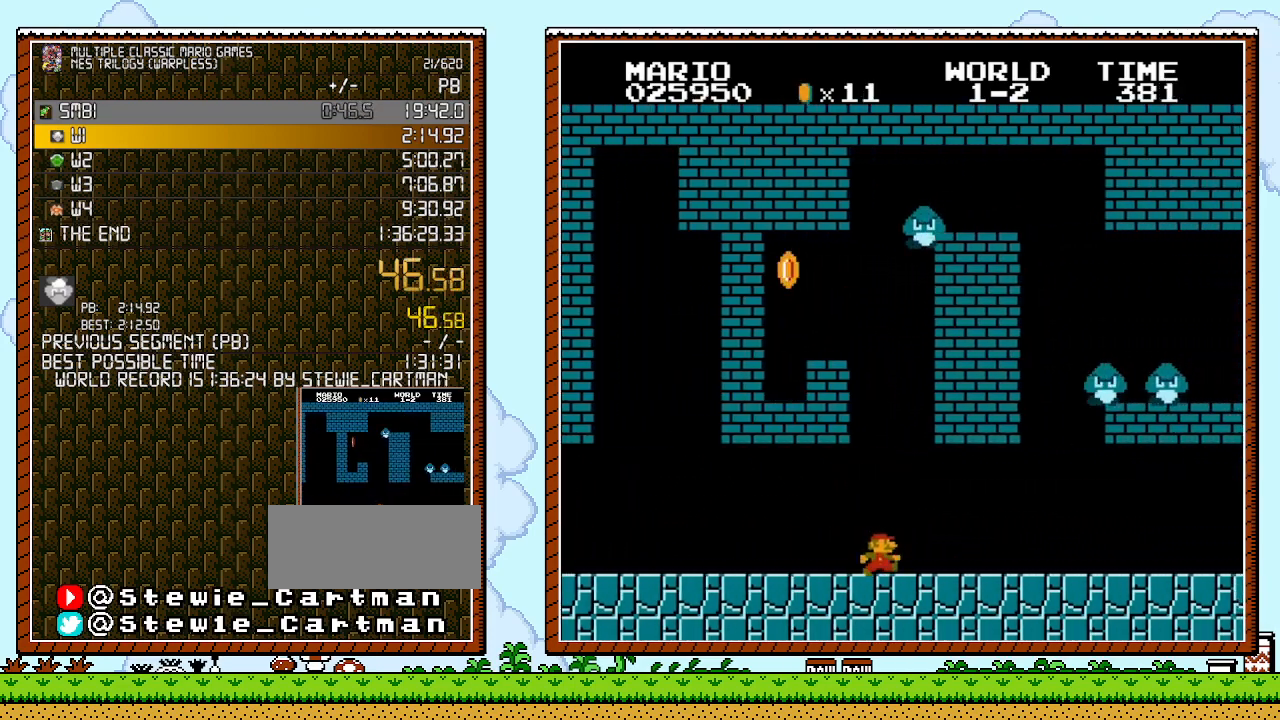
{"buttons": ["A", "B", "DPAD_RIGHT"], "events": [[33, "A", "up"], [467, "A", "down"]]}
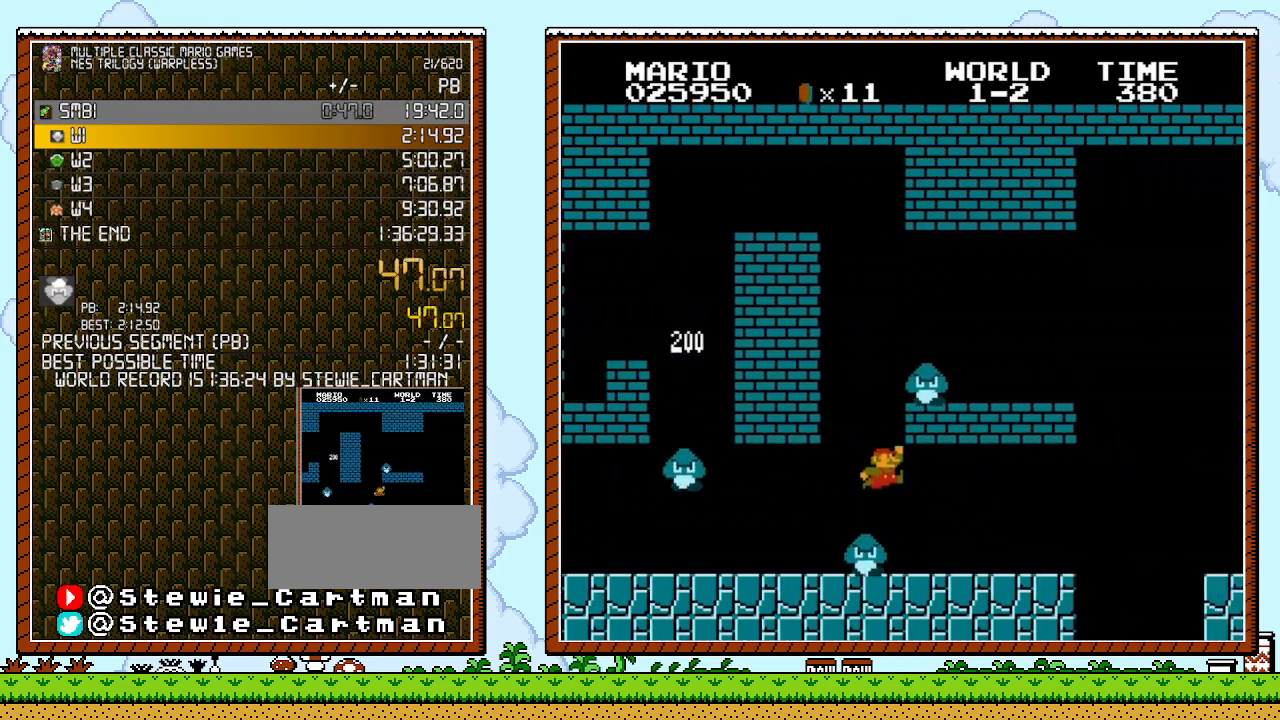
{"buttons": ["B", "DPAD_RIGHT"], "events": [[33, "A", "up"]]}
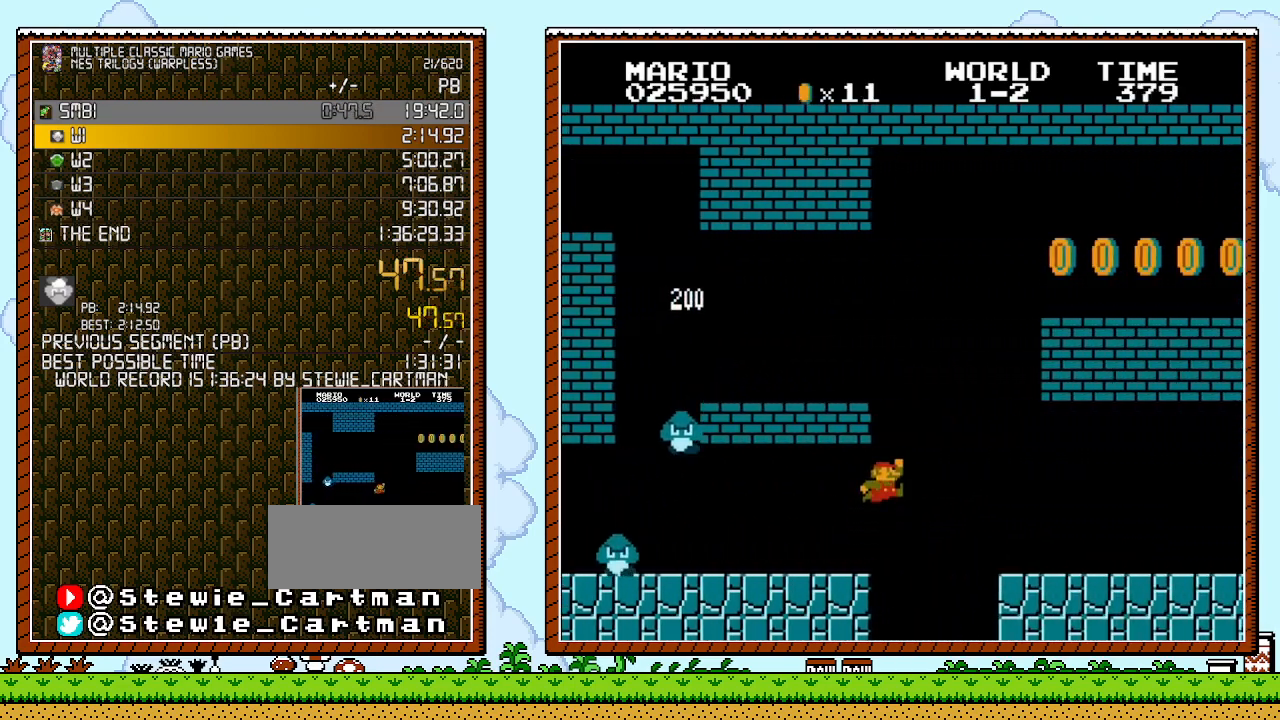
{"buttons": ["B", "DPAD_RIGHT"], "events": [[150, "A", "down"], [250, "A", "up"]]}
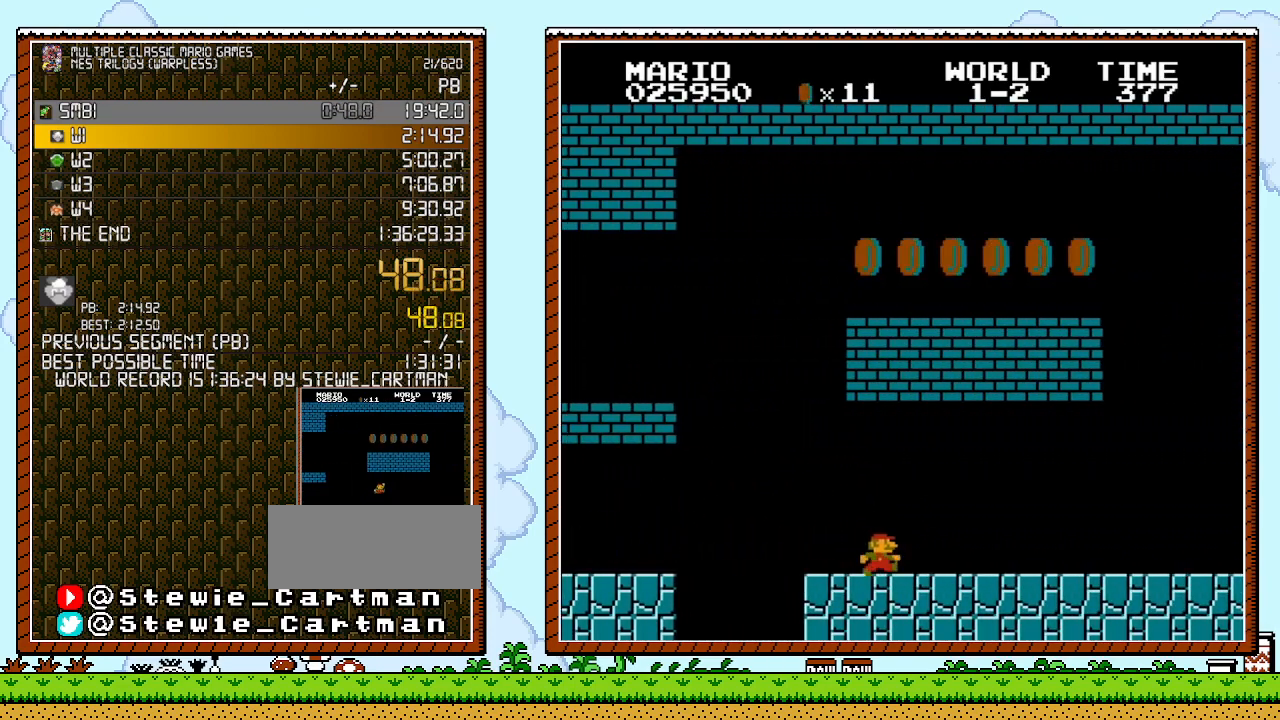
{"buttons": ["B", "DPAD_RIGHT"], "events": []}
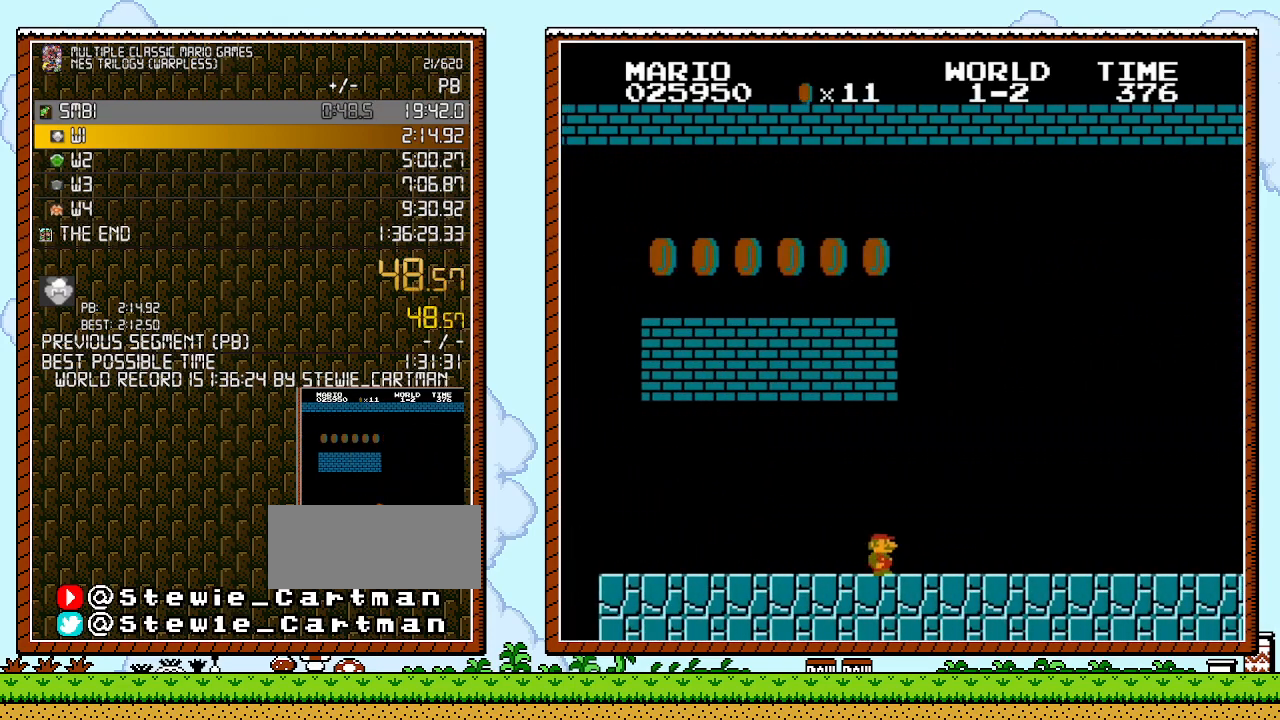
{"buttons": ["B", "DPAD_RIGHT"], "events": []}